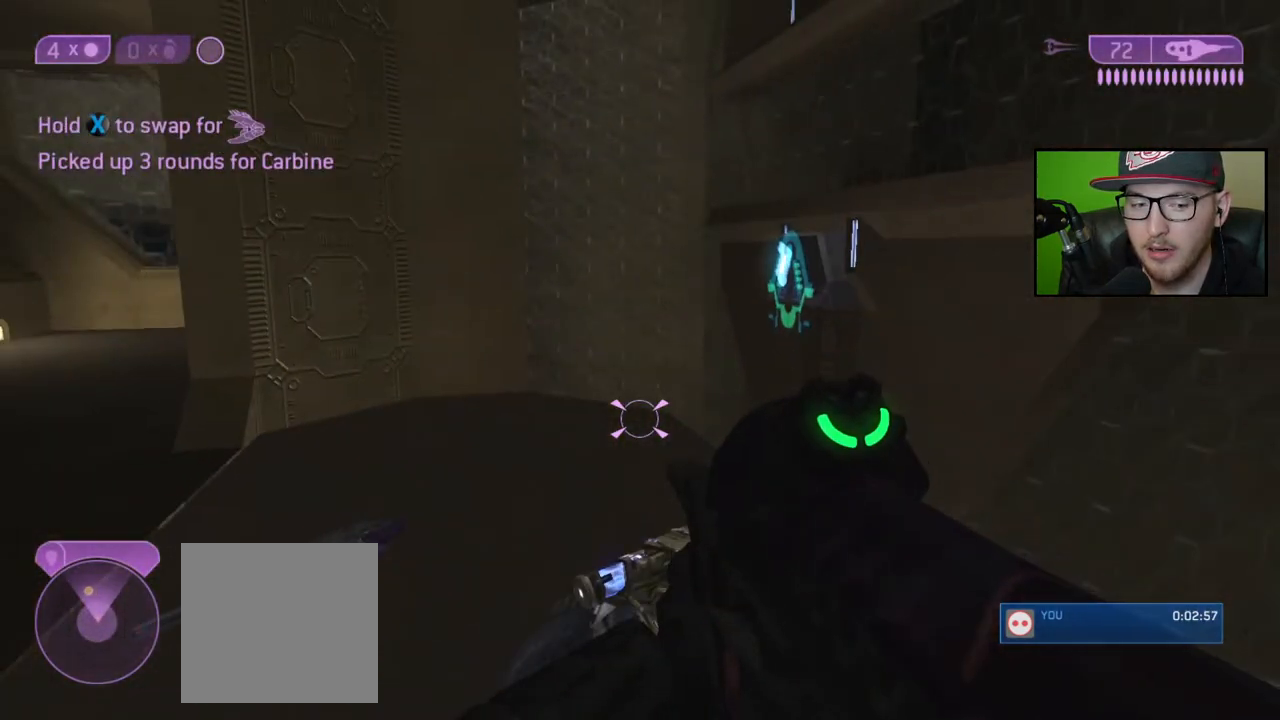
Gameplay with a controller (Xbox layout); each line is a JSON object with the inputs held at the frame after it. "events" lists button and stick changes between this image and that frame as [ms after this image, input, new state], when the widget could be followed in between.
{"buttons": [], "left_stick": "up", "right_stick": "center", "events": [[350, "left_stick", "up"], [350, "right_stick", "left"], [500, "right_stick", "center"]]}
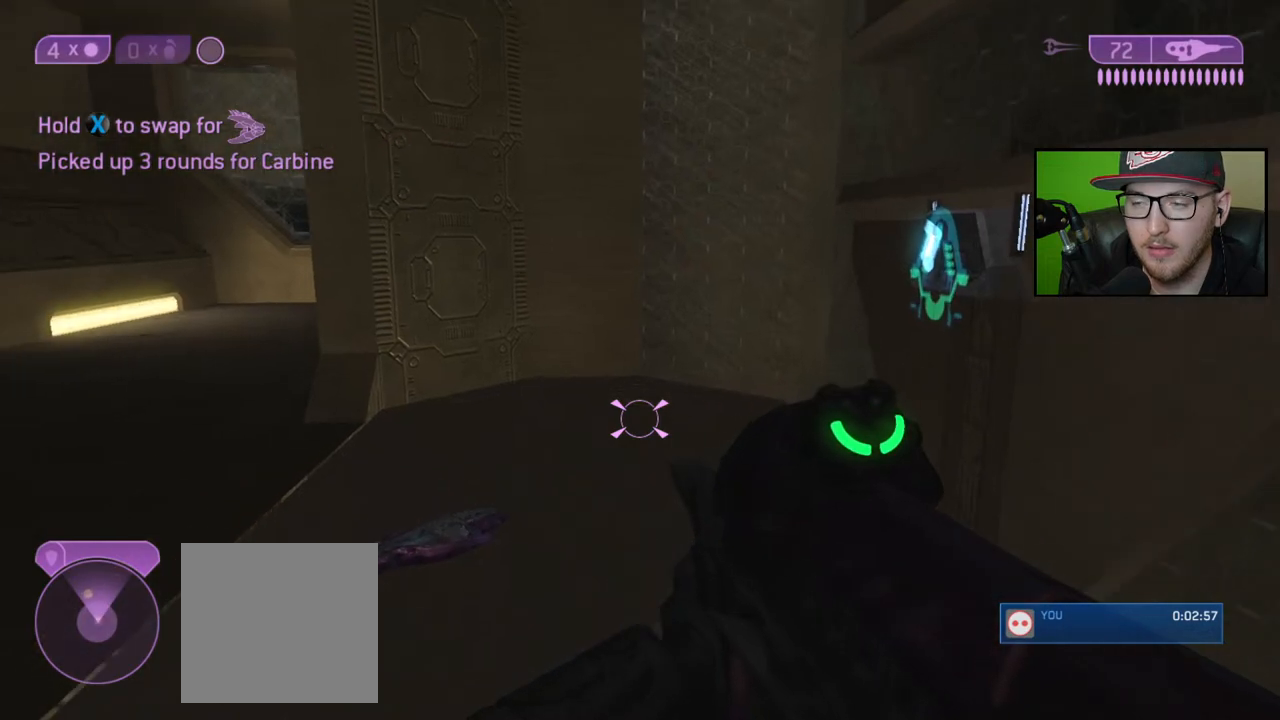
{"buttons": [], "left_stick": "center", "right_stick": "center", "events": [[67, "left_stick", "up-left"], [417, "left_stick", "center"]]}
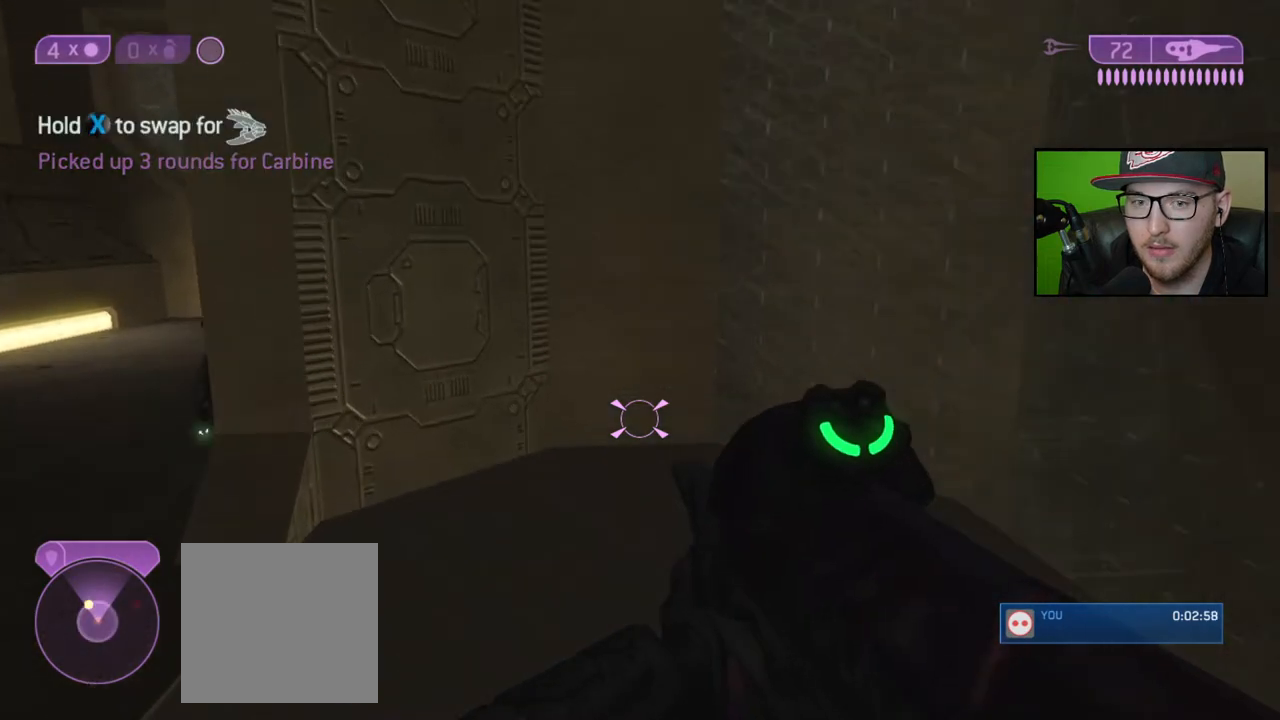
{"buttons": [], "left_stick": "center", "right_stick": "center", "events": []}
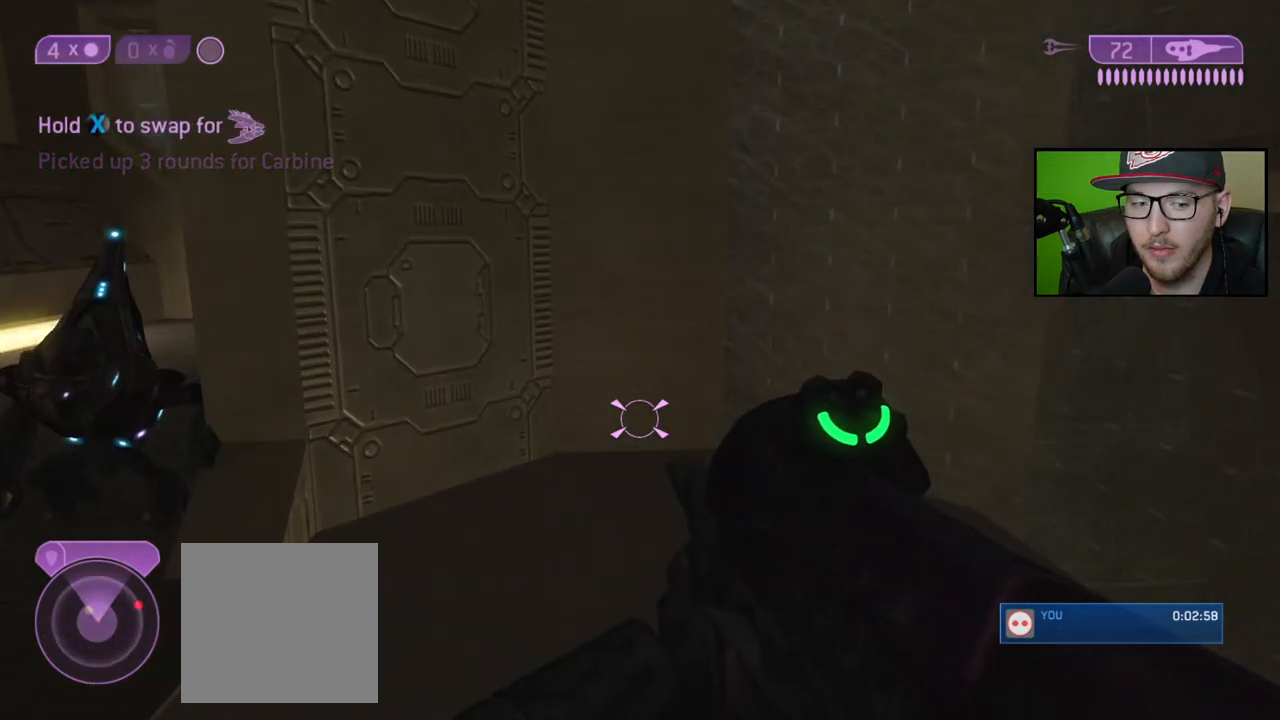
{"buttons": [], "left_stick": "down-right", "right_stick": "center", "events": [[17, "left_stick", "down"], [283, "left_stick", "down-right"]]}
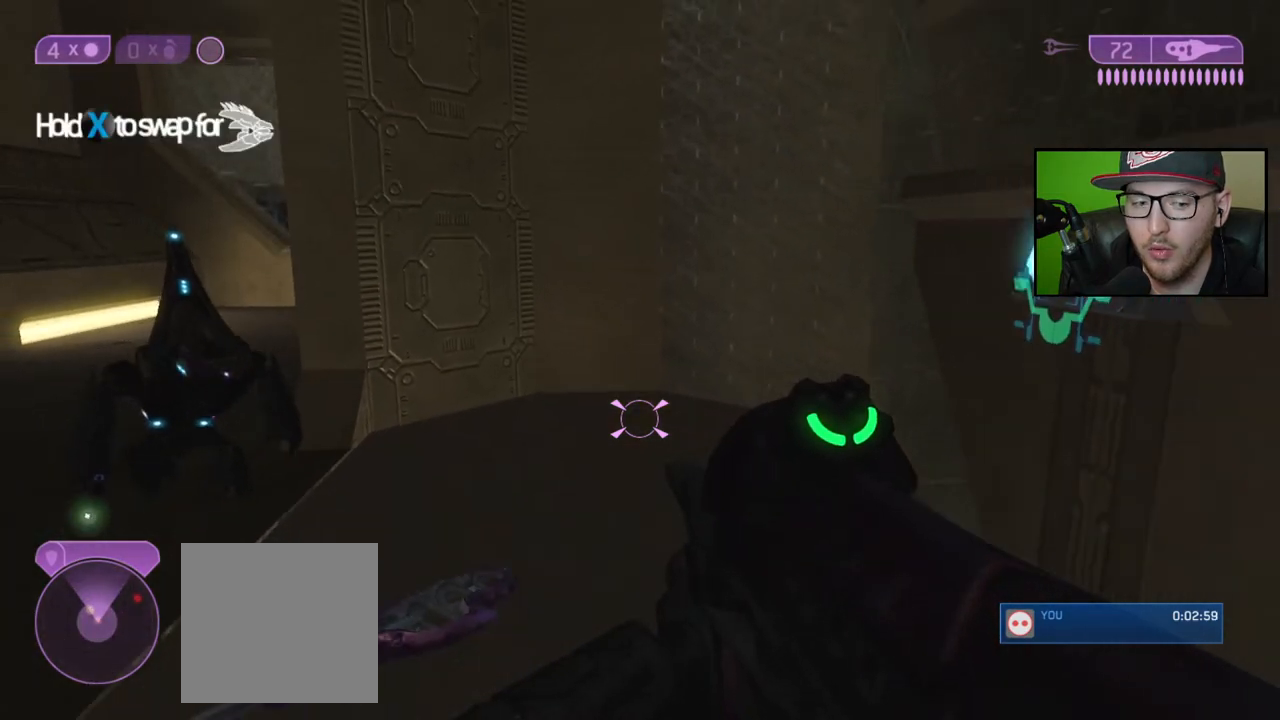
{"buttons": [], "left_stick": "center", "right_stick": "center", "events": [[283, "left_stick", "center"]]}
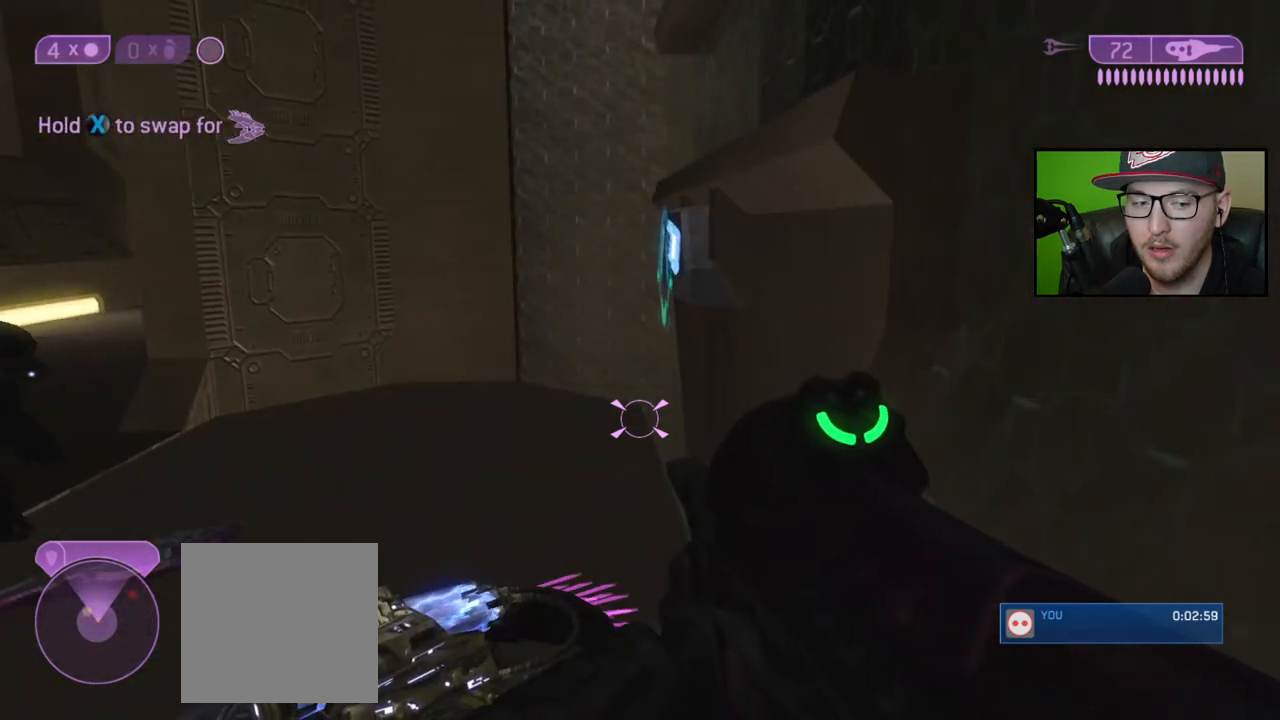
{"buttons": [], "left_stick": "center", "right_stick": "center", "events": []}
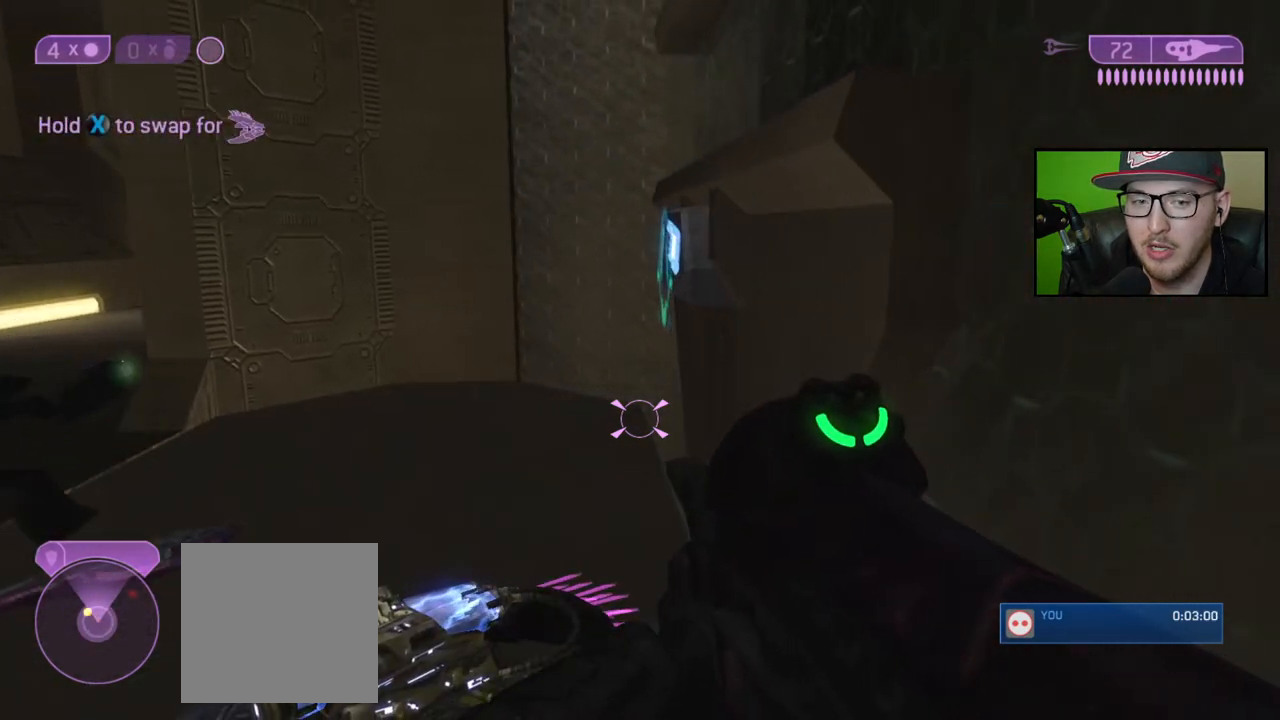
{"buttons": [], "left_stick": "center", "right_stick": "center", "events": []}
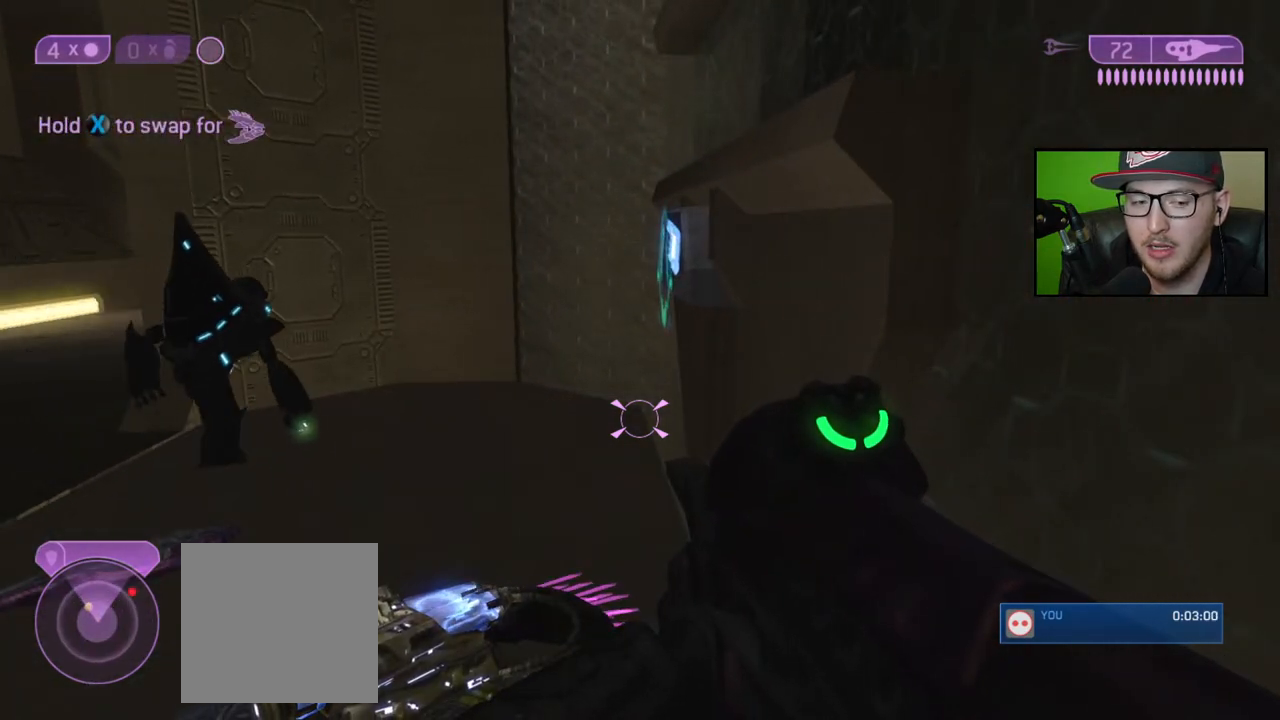
{"buttons": [], "left_stick": "center", "right_stick": "right", "events": [[17, "left_stick", "up"], [133, "right_stick", "right"], [483, "left_stick", "center"]]}
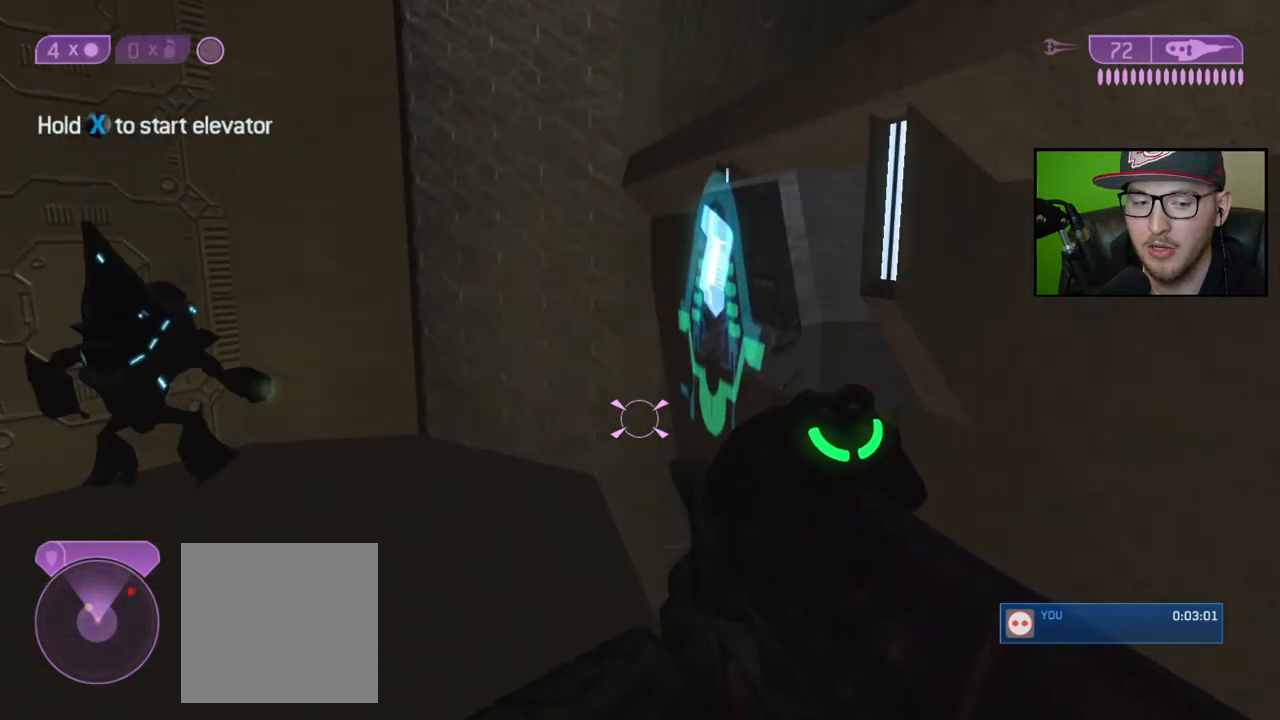
{"buttons": [], "left_stick": "center", "right_stick": "center", "events": [[317, "left_stick", "up"], [333, "right_stick", "center"], [433, "left_stick", "center"]]}
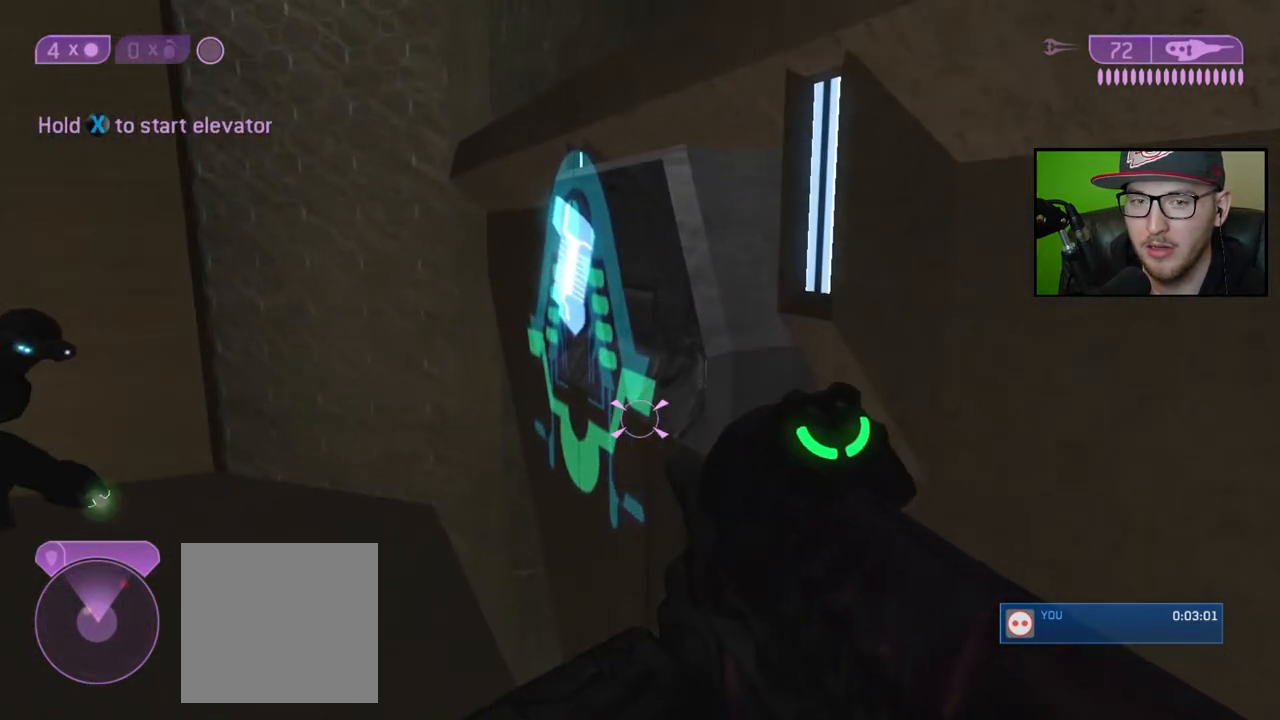
{"buttons": ["X"], "left_stick": "center", "right_stick": "center", "events": [[333, "X", "down"]]}
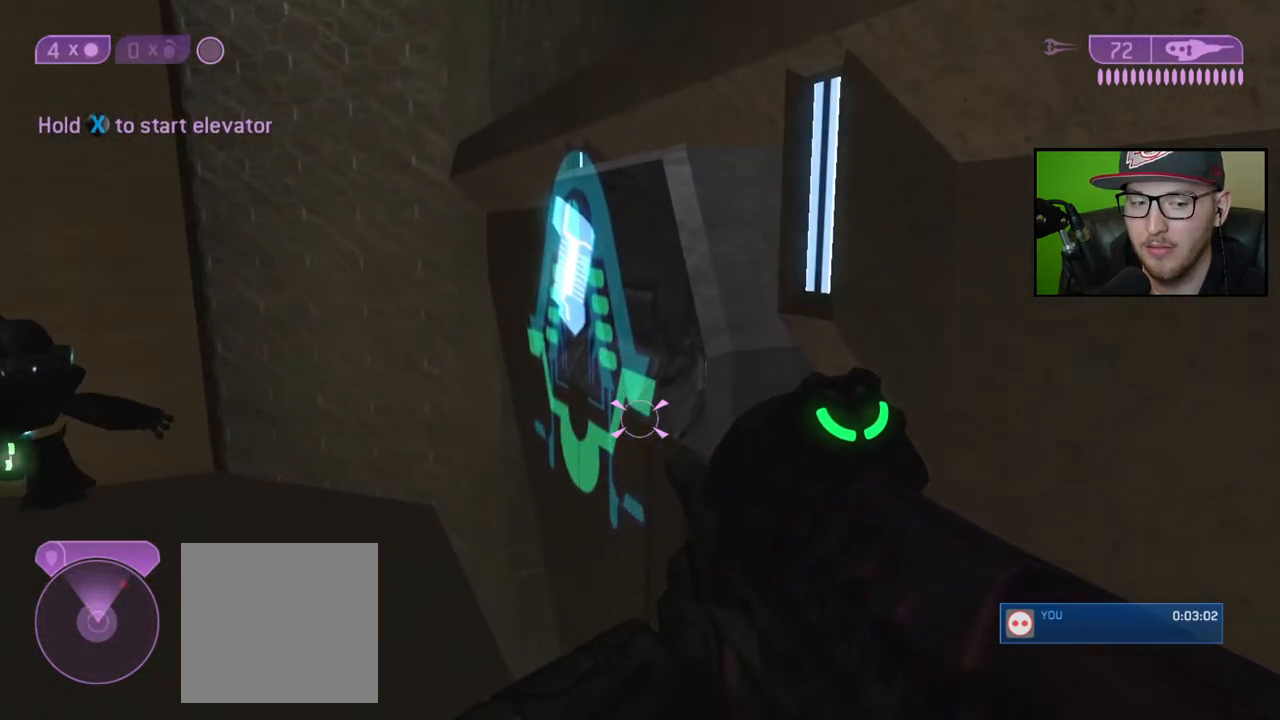
{"buttons": [], "left_stick": "center", "right_stick": "center", "events": [[283, "X", "up"]]}
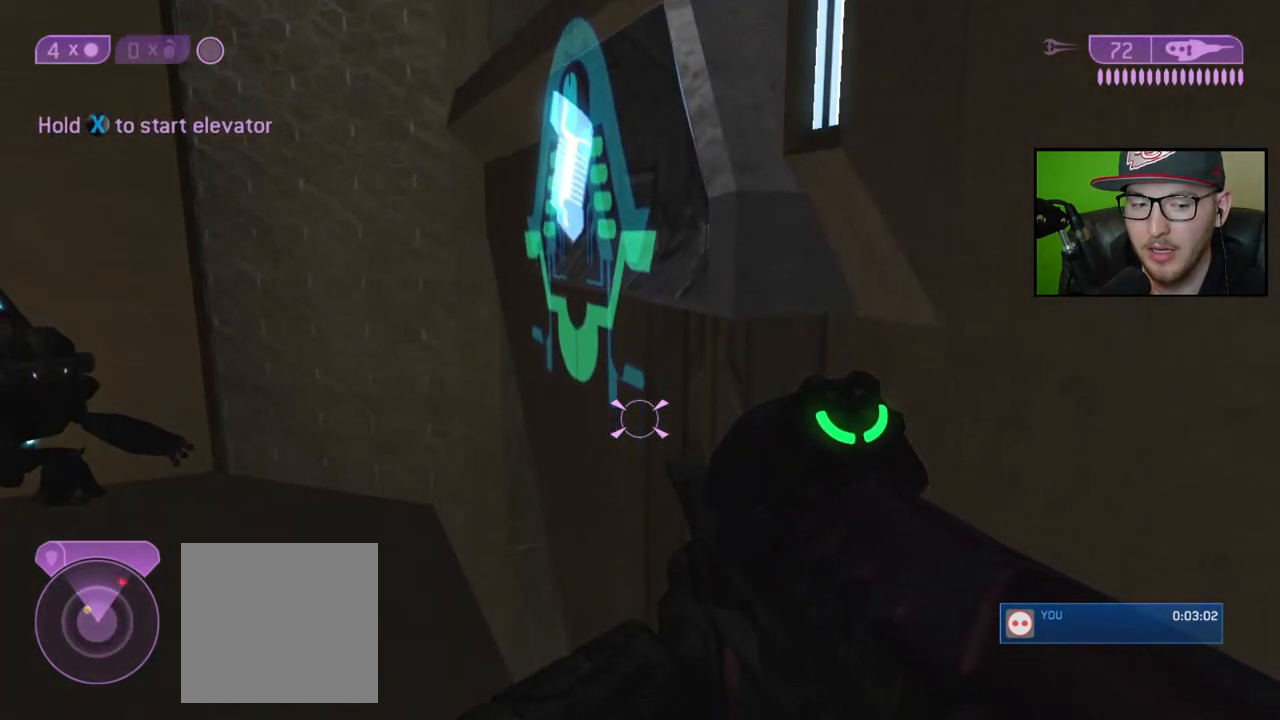
{"buttons": [], "left_stick": "center", "right_stick": "center", "events": []}
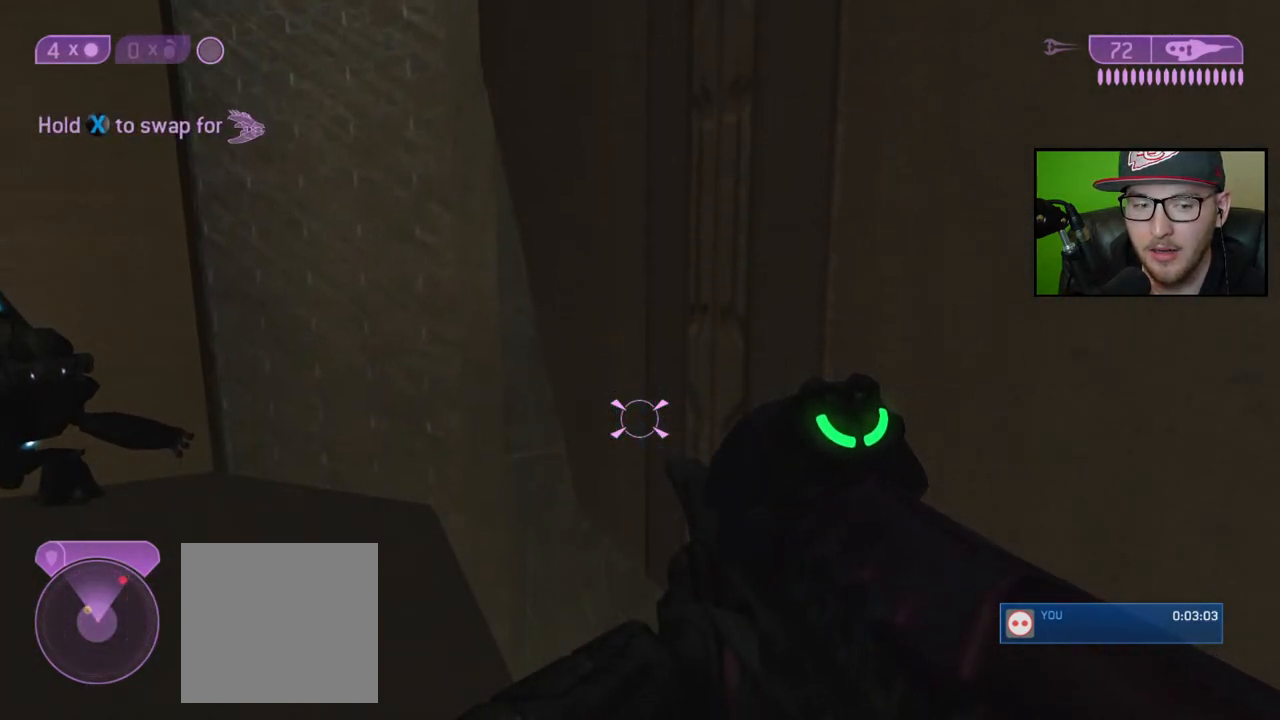
{"buttons": [], "left_stick": "center", "right_stick": "center", "events": []}
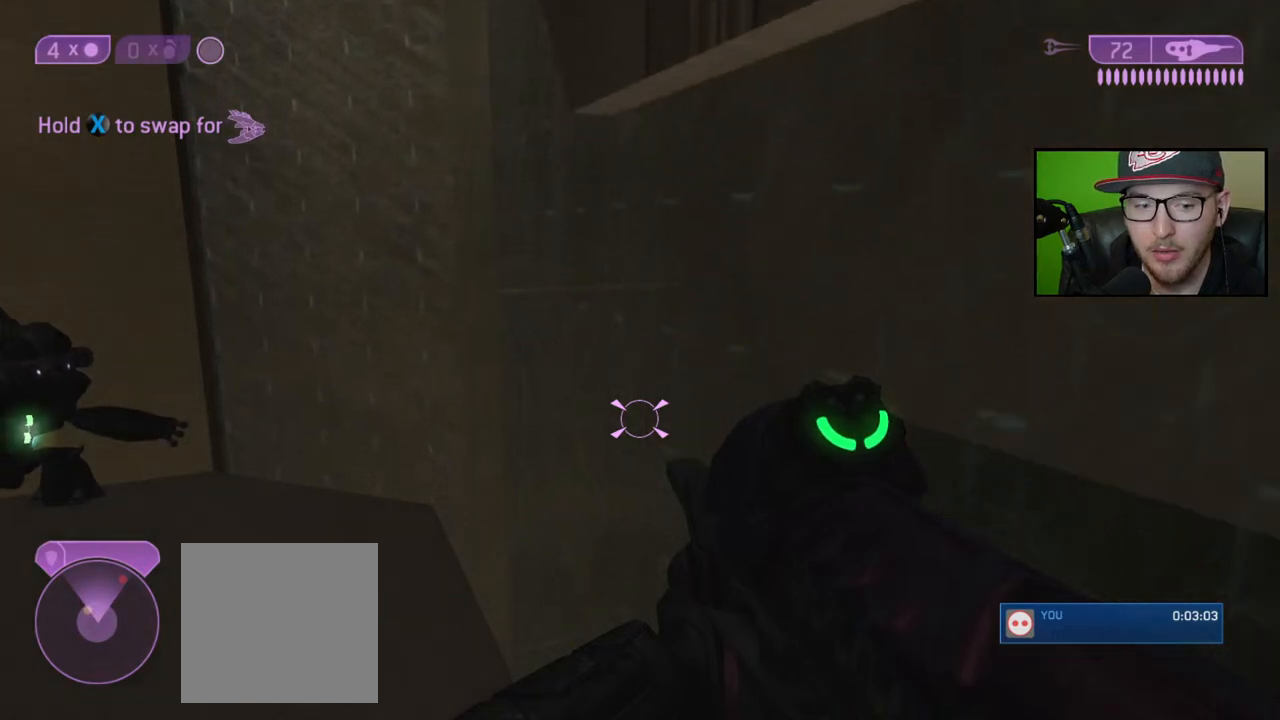
{"buttons": [], "left_stick": "center", "right_stick": "center", "events": []}
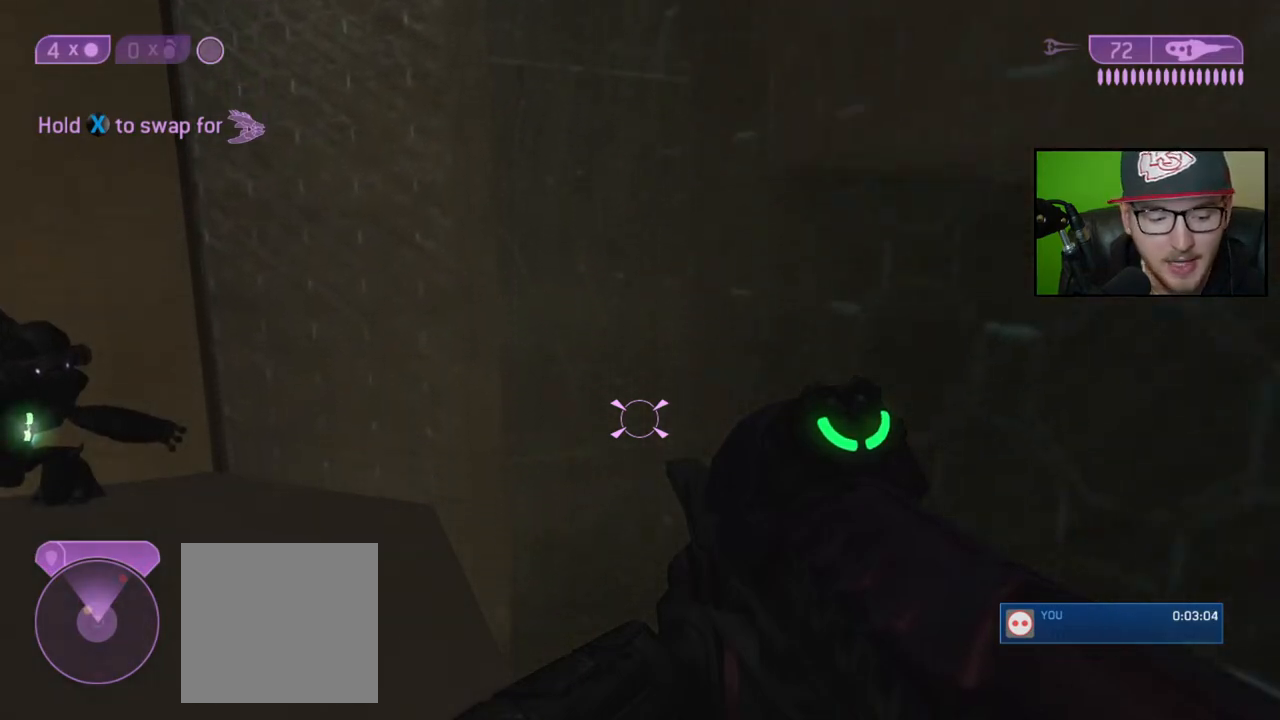
{"buttons": [], "left_stick": "center", "right_stick": "center", "events": []}
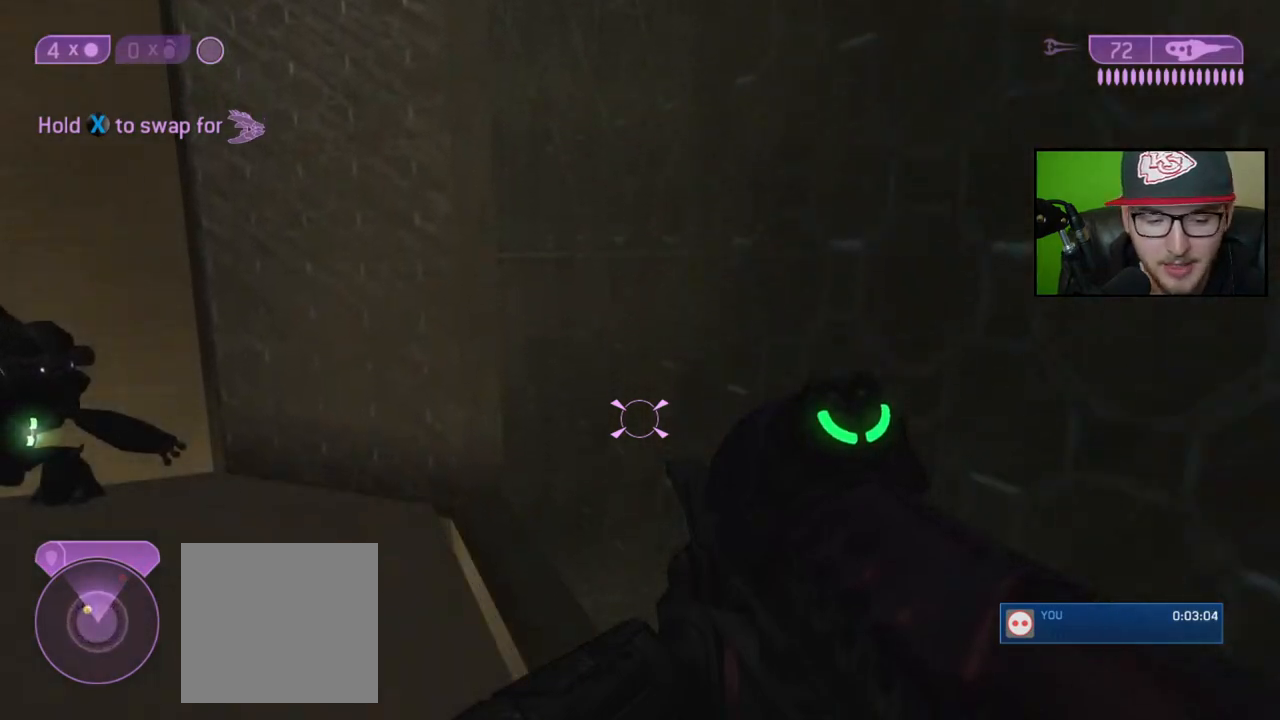
{"buttons": [], "left_stick": "up-left", "right_stick": "center", "events": [[383, "left_stick", "left"], [500, "left_stick", "up-left"]]}
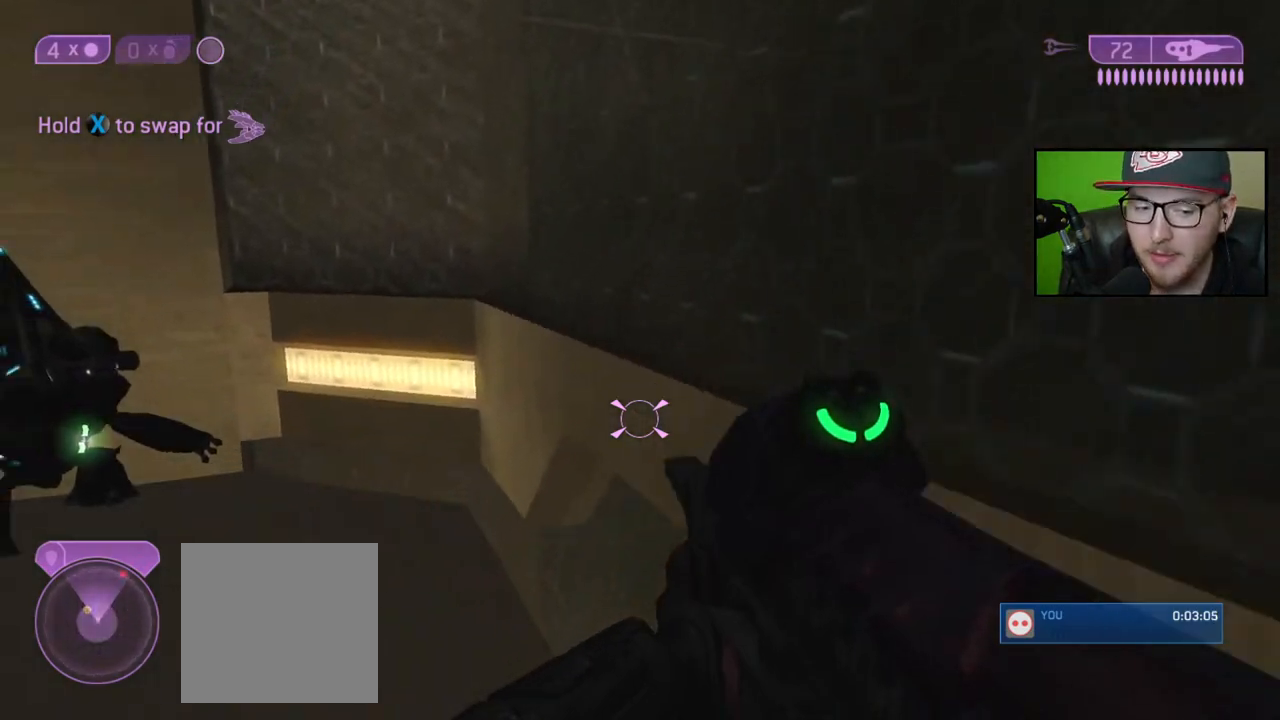
{"buttons": [], "left_stick": "up-left", "right_stick": "right", "events": [[383, "right_stick", "right"]]}
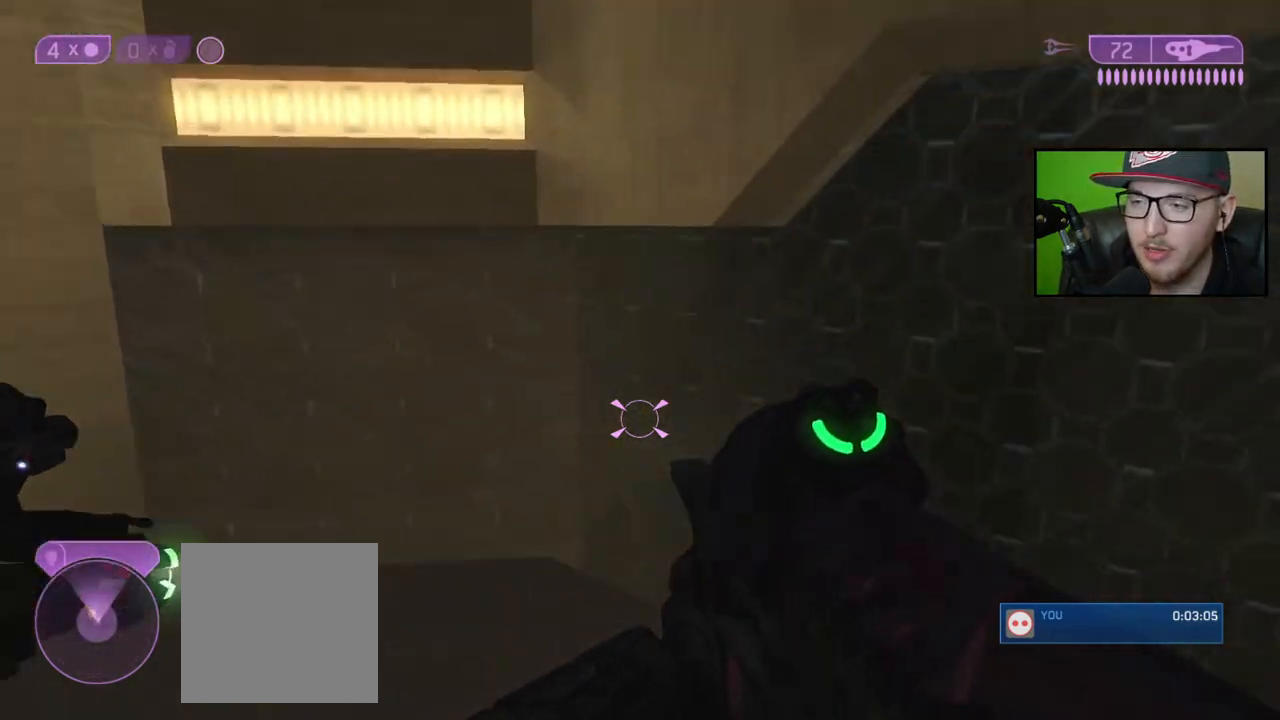
{"buttons": [], "left_stick": "center", "right_stick": "center", "events": [[33, "left_stick", "center"], [250, "right_stick", "center"], [333, "Y", "down"], [433, "Y", "up"]]}
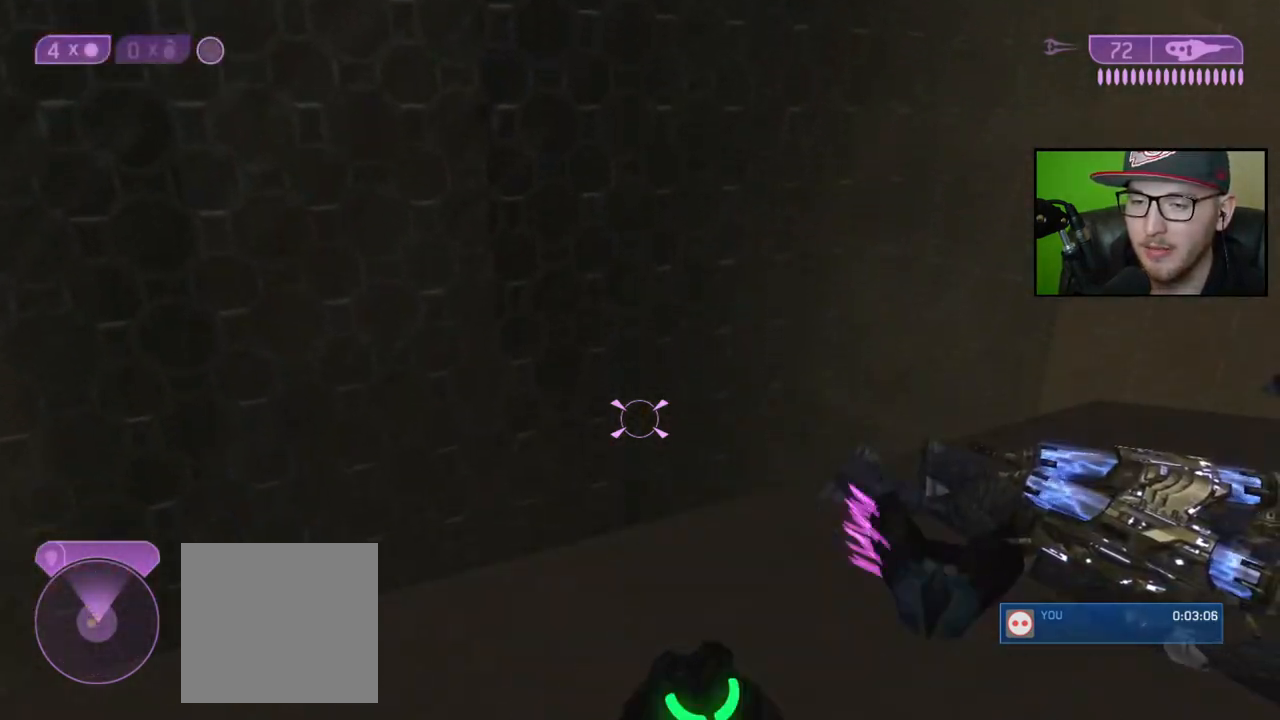
{"buttons": [], "left_stick": "up", "right_stick": "center", "events": [[150, "right_stick", "down"], [283, "right_stick", "center"], [400, "Y", "down"], [467, "left_stick", "up"], [500, "Y", "up"]]}
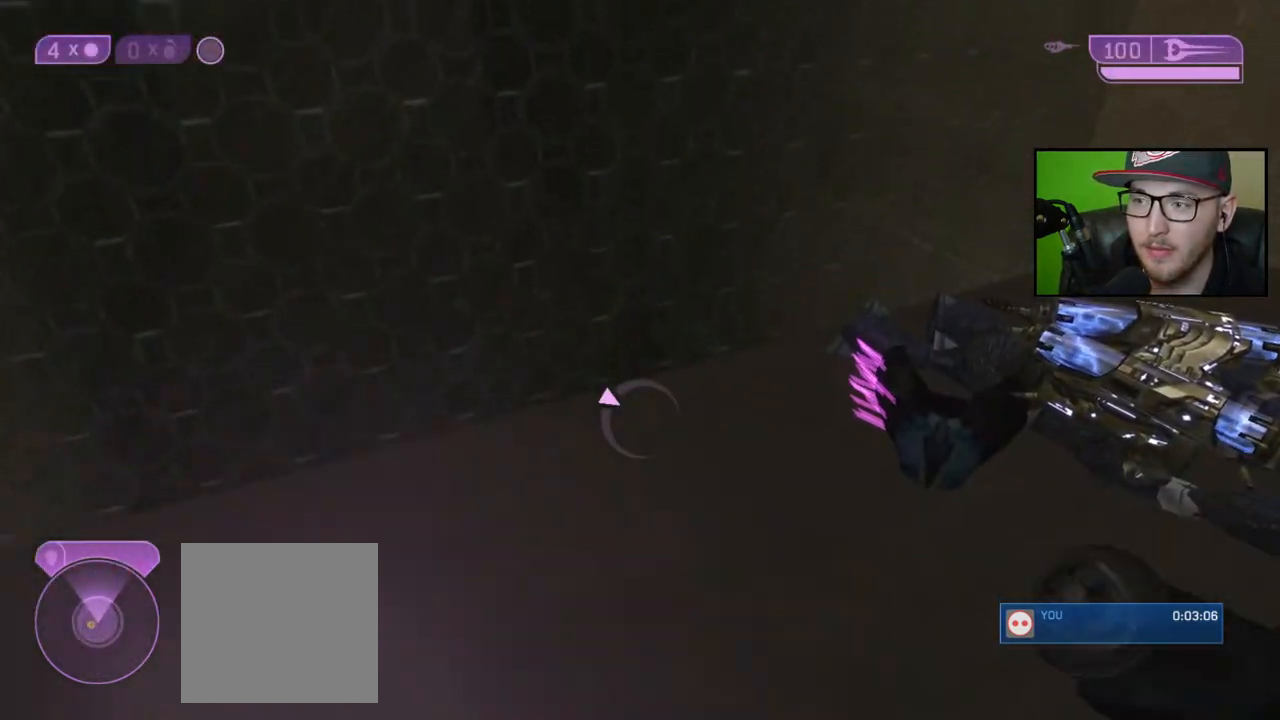
{"buttons": [], "left_stick": "center", "right_stick": "down", "events": [[233, "right_stick", "down"], [483, "left_stick", "center"]]}
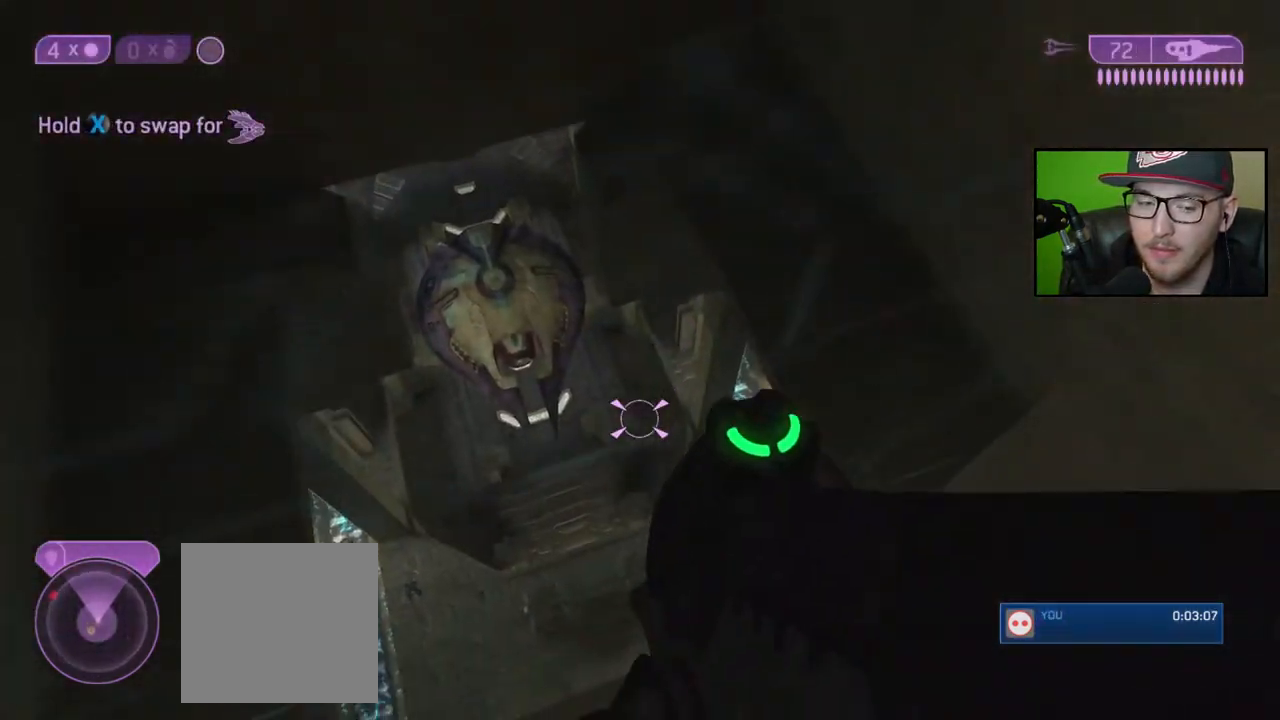
{"buttons": [], "left_stick": "center", "right_stick": "center", "events": [[50, "right_stick", "center"], [317, "Y", "down"], [383, "Y", "up"]]}
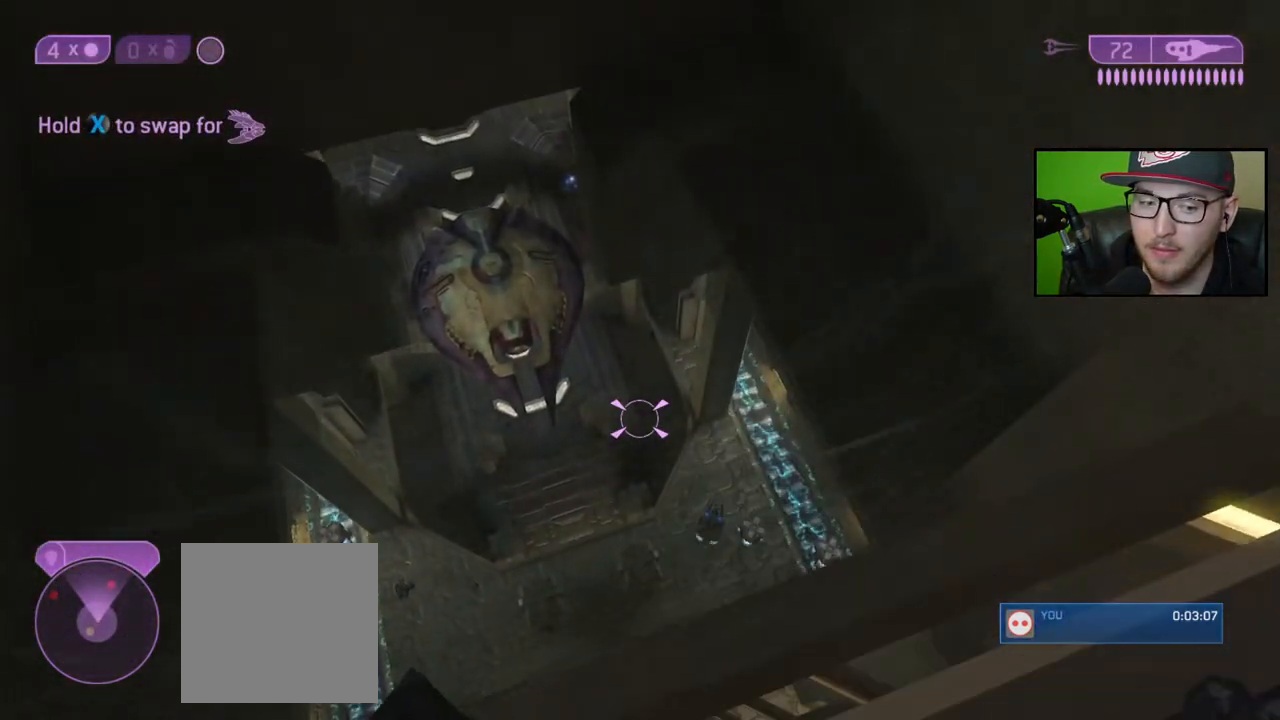
{"buttons": [], "left_stick": "center", "right_stick": "center", "events": [[367, "Y", "down"], [467, "Y", "up"]]}
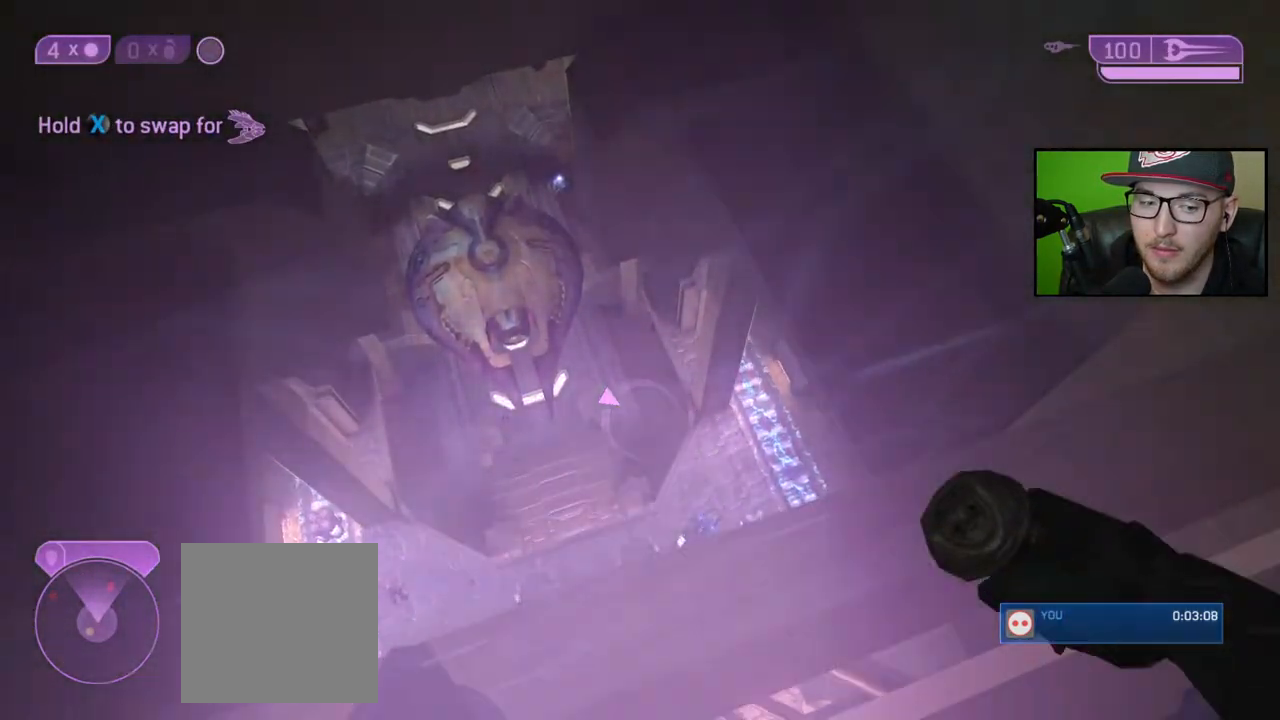
{"buttons": [], "left_stick": "down", "right_stick": "center", "events": [[467, "left_stick", "down"]]}
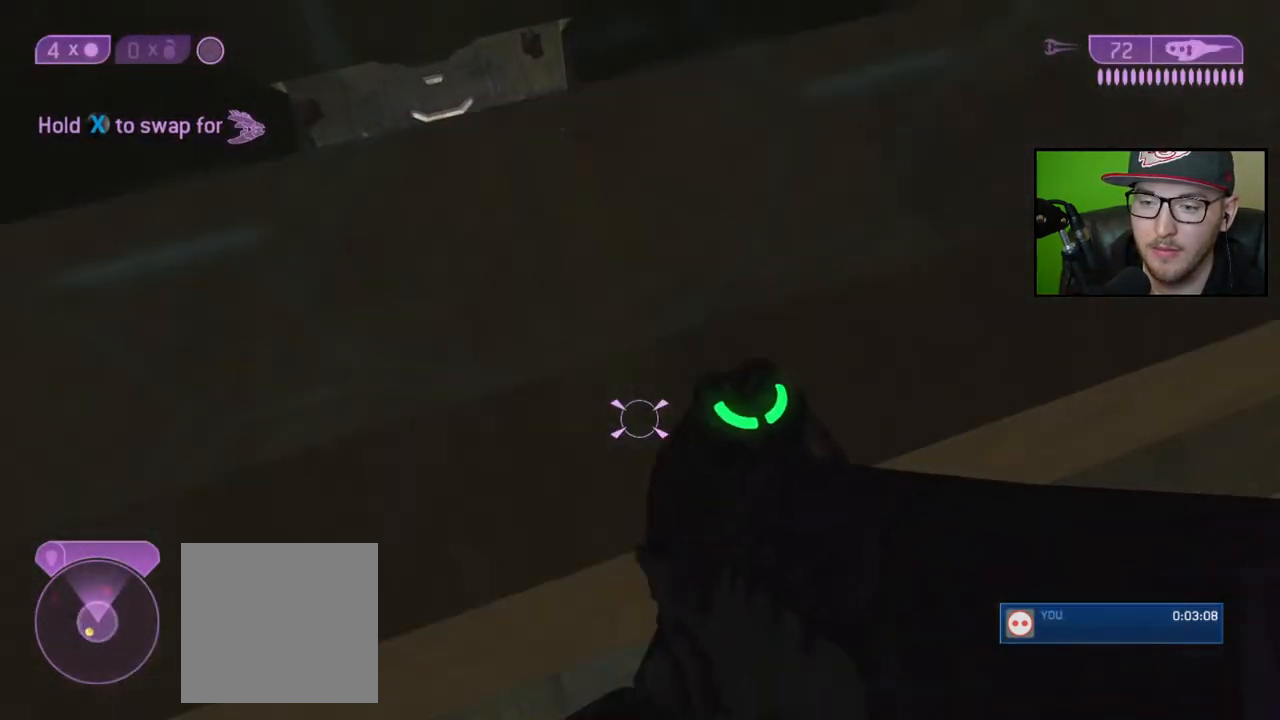
{"buttons": ["Y"], "left_stick": "center", "right_stick": "center", "events": [[67, "Y", "down"], [117, "left_stick", "center"], [167, "Y", "up"], [433, "Y", "down"]]}
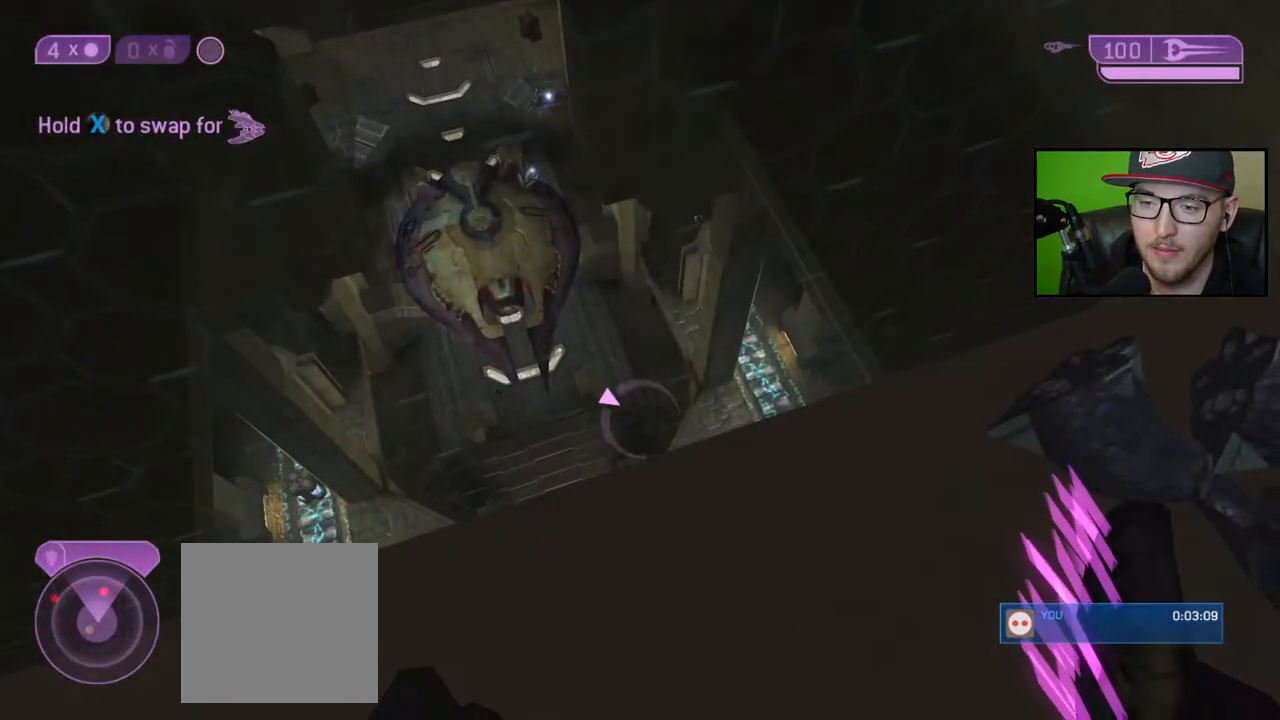
{"buttons": ["Y"], "left_stick": "center", "right_stick": "center", "events": [[33, "Y", "up"], [450, "Y", "down"]]}
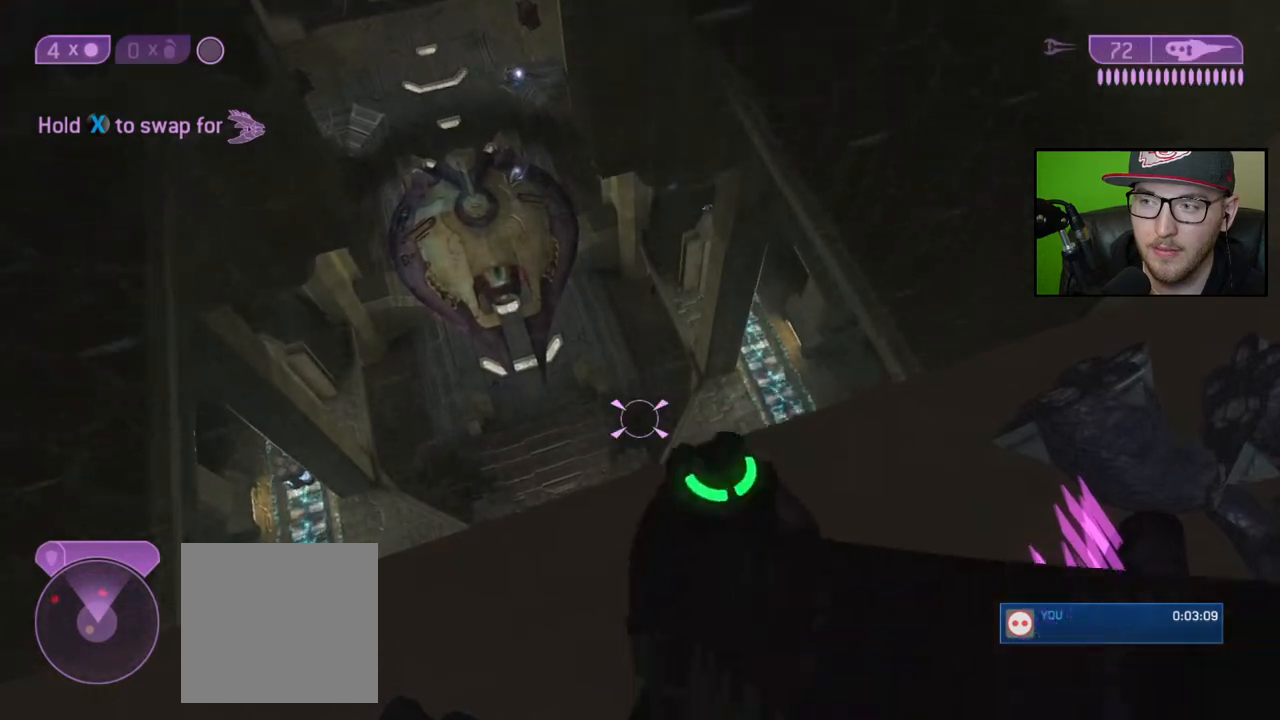
{"buttons": ["Y"], "left_stick": "center", "right_stick": "center", "events": [[67, "Y", "up"], [483, "Y", "down"]]}
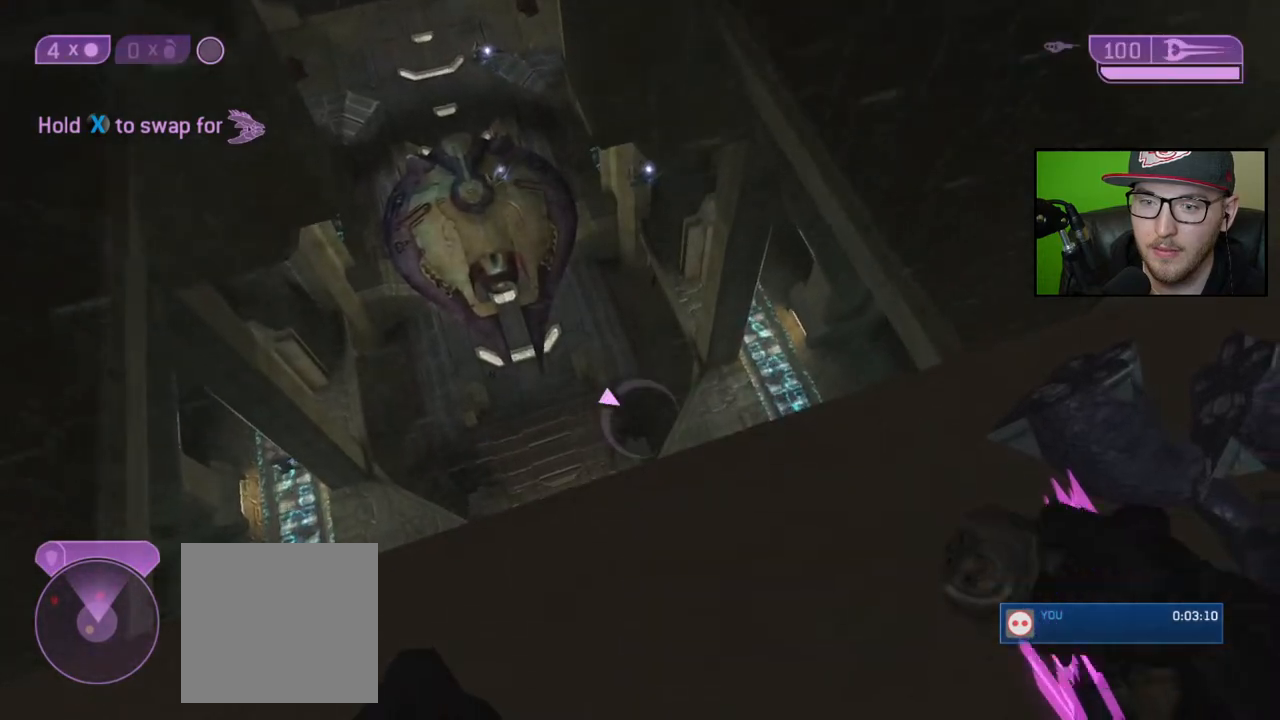
{"buttons": [], "left_stick": "center", "right_stick": "center", "events": [[100, "Y", "up"]]}
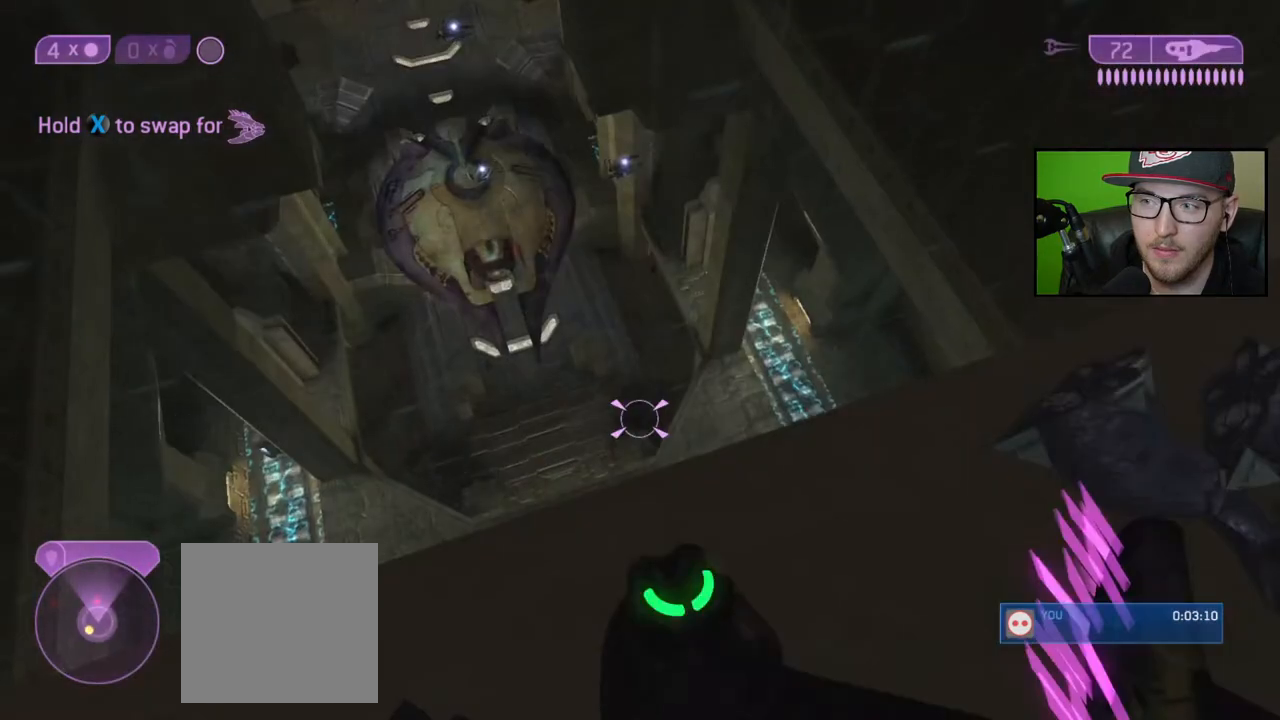
{"buttons": [], "left_stick": "center", "right_stick": "center", "events": [[100, "right_stick", "up"], [333, "right_stick", "center"]]}
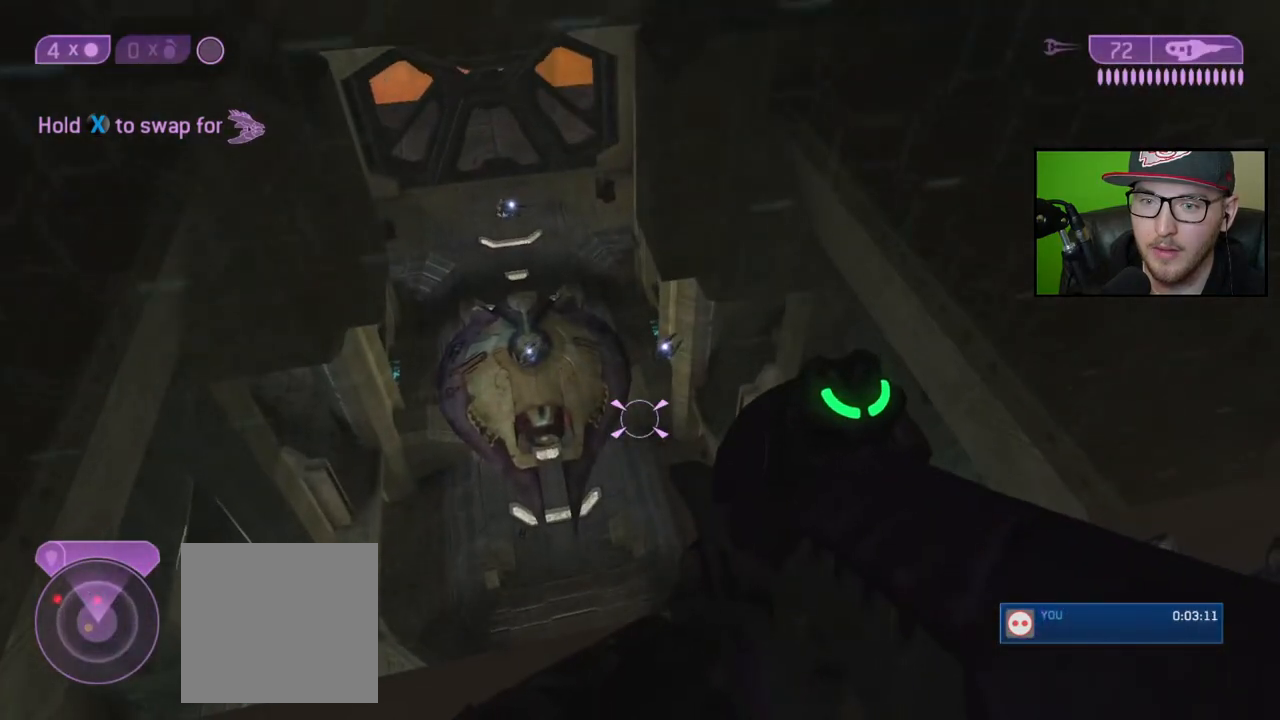
{"buttons": [], "left_stick": "center", "right_stick": "center", "events": []}
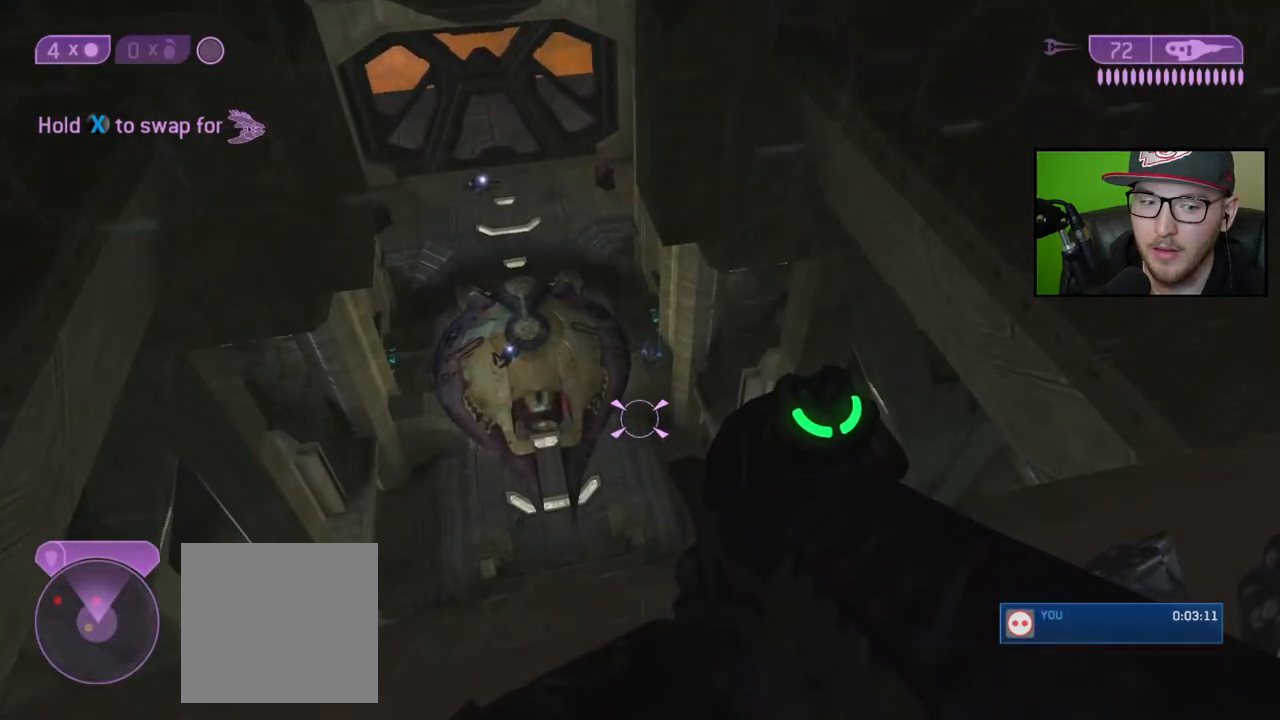
{"buttons": [], "left_stick": "down", "right_stick": "center", "events": [[500, "left_stick", "down"]]}
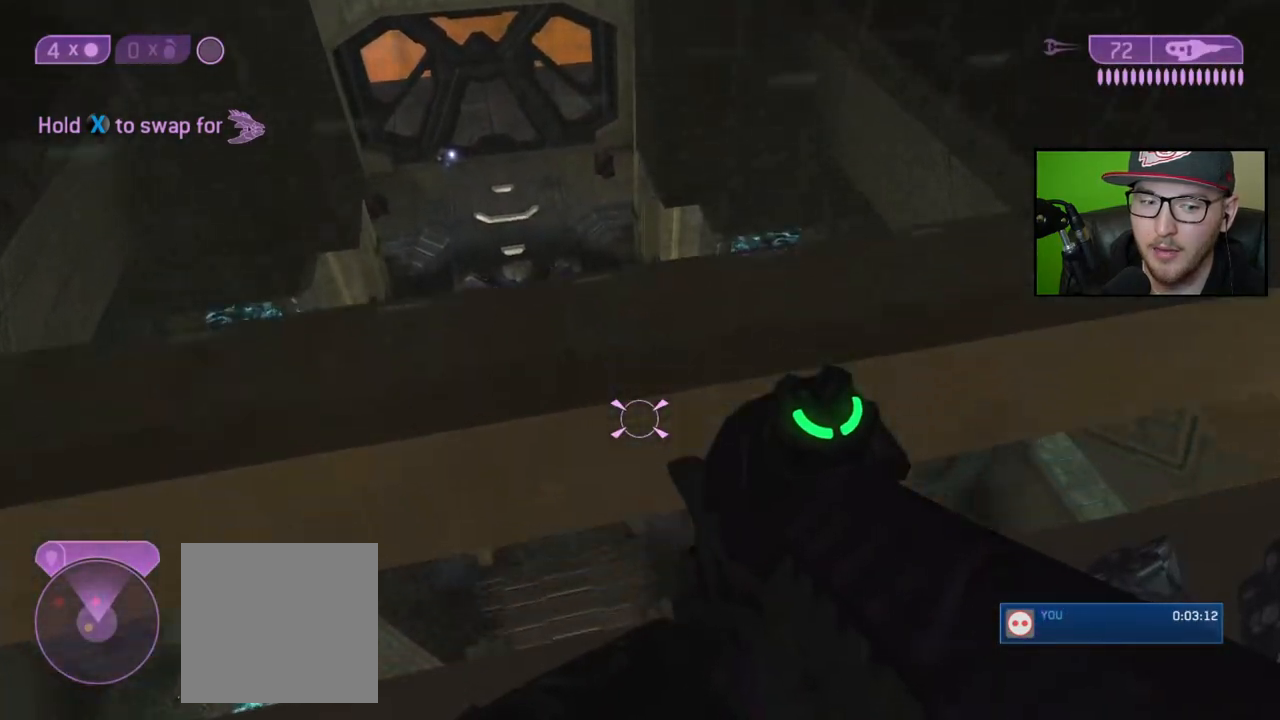
{"buttons": [], "left_stick": "center", "right_stick": "up", "events": [[383, "left_stick", "center"], [450, "right_stick", "up"]]}